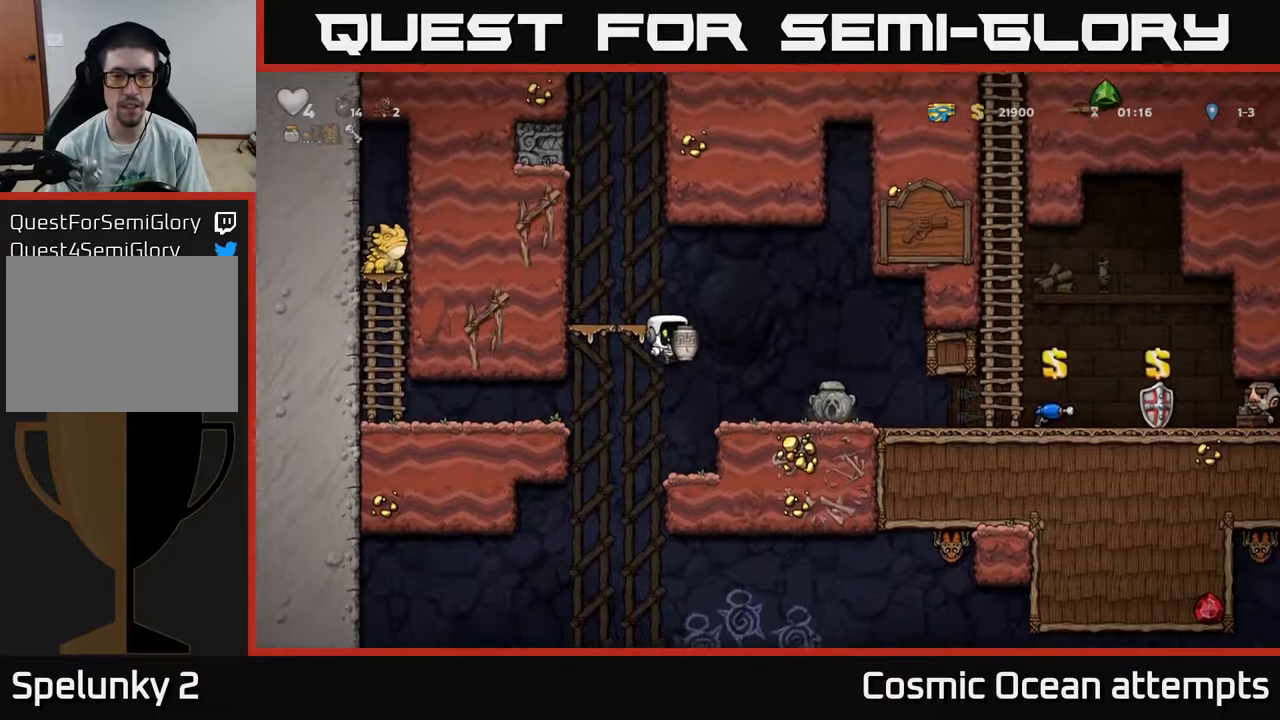
Gameplay with a controller (Xbox layout); each line is a JSON object with the inputs held at the frame after it. "events" lists button and stick changes between this image and that frame as [ms after this image, input, new state], when the widget could be followed in between. Not read: left_stick.
{"buttons": [], "right_stick": "center", "events": [[17, "A", "up"], [50, "X", "down"], [117, "X", "up"]]}
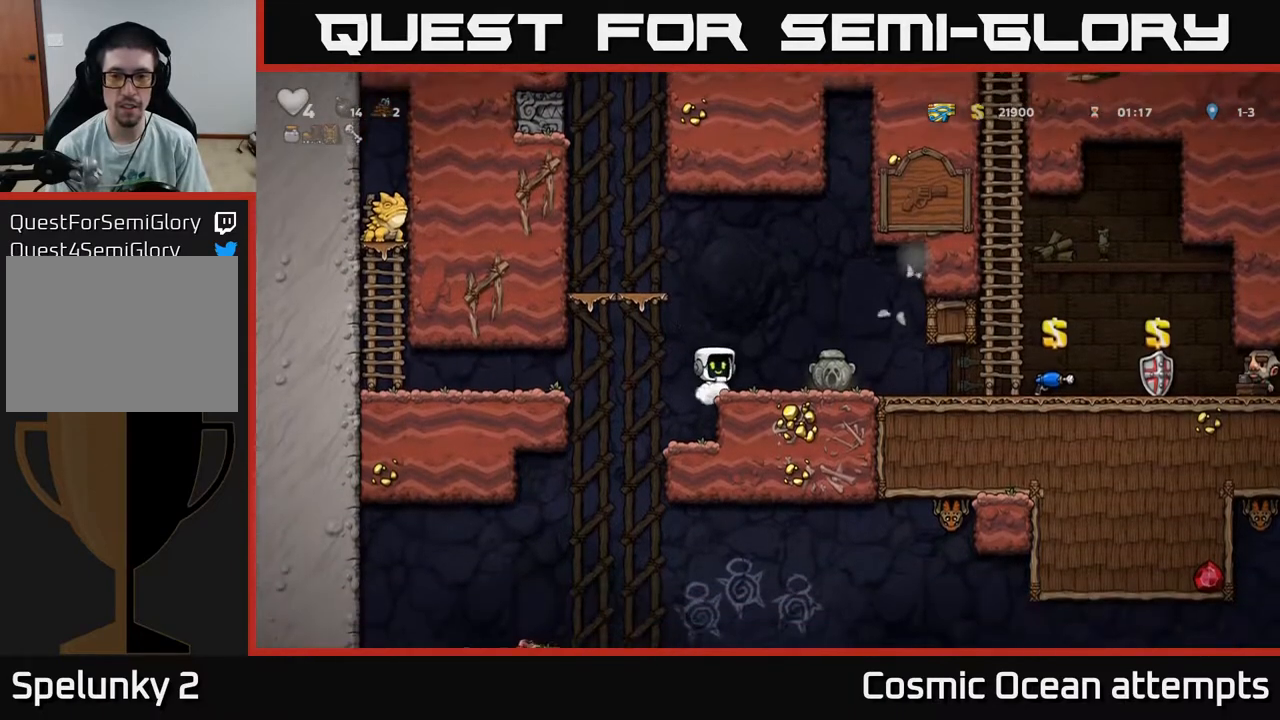
{"buttons": [], "right_stick": "center", "events": [[167, "A", "down"], [200, "DPAD_RIGHT", "down"], [283, "A", "up"], [383, "DPAD_RIGHT", "up"]]}
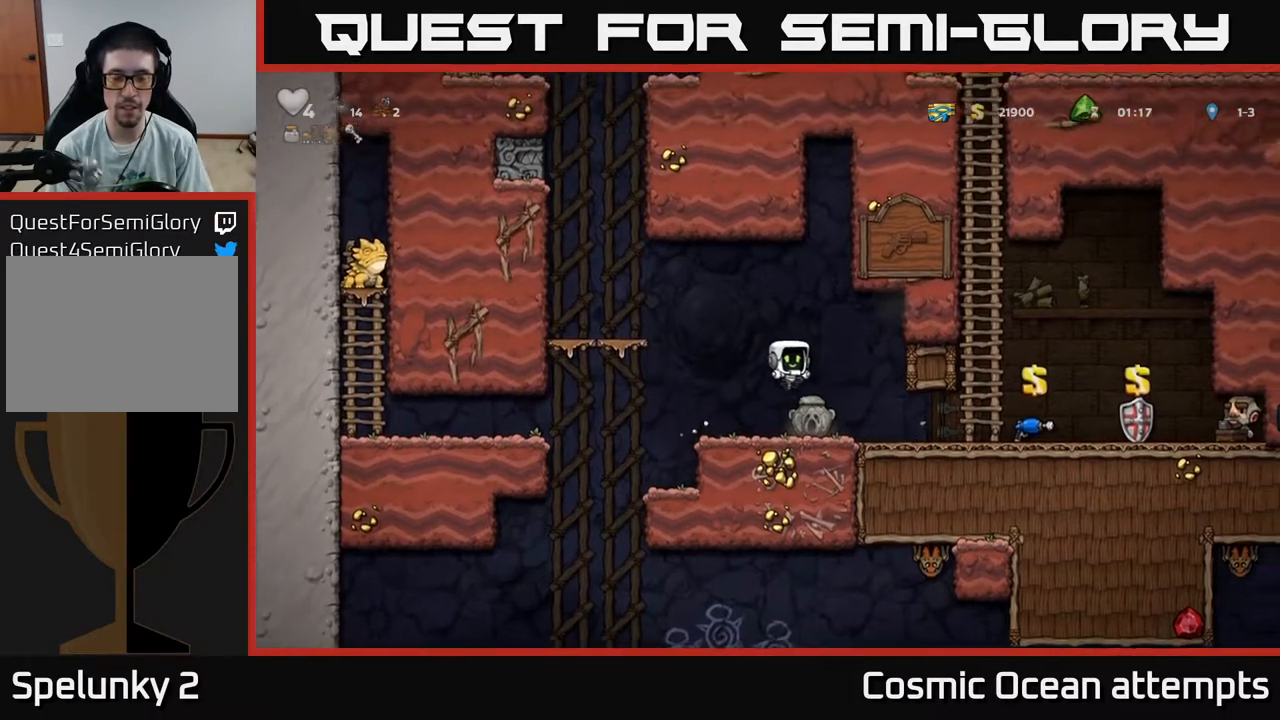
{"buttons": ["DPAD_LEFT"], "right_stick": "center", "events": [[83, "DPAD_DOWN", "down"], [200, "X", "down"], [283, "DPAD_DOWN", "up"], [283, "DPAD_LEFT", "down"], [300, "X", "up"]]}
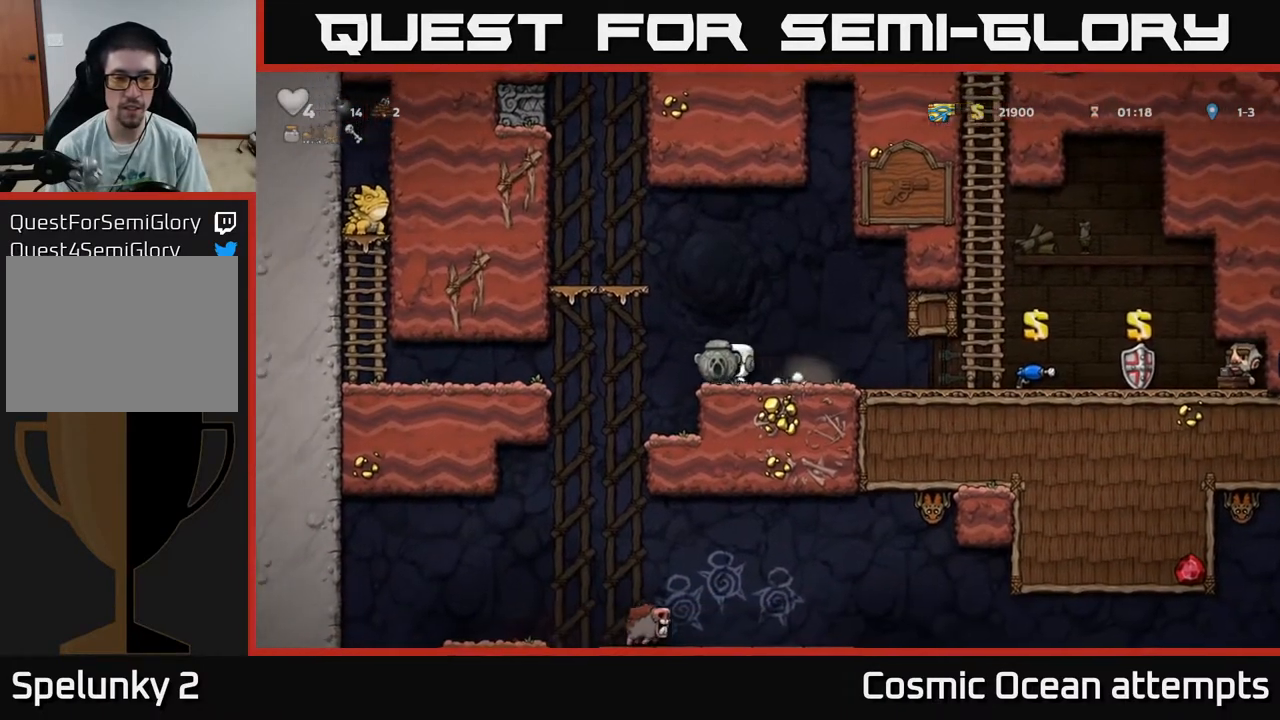
{"buttons": ["DPAD_LEFT"], "right_stick": "center", "events": [[100, "DPAD_LEFT", "up"], [450, "DPAD_LEFT", "down"]]}
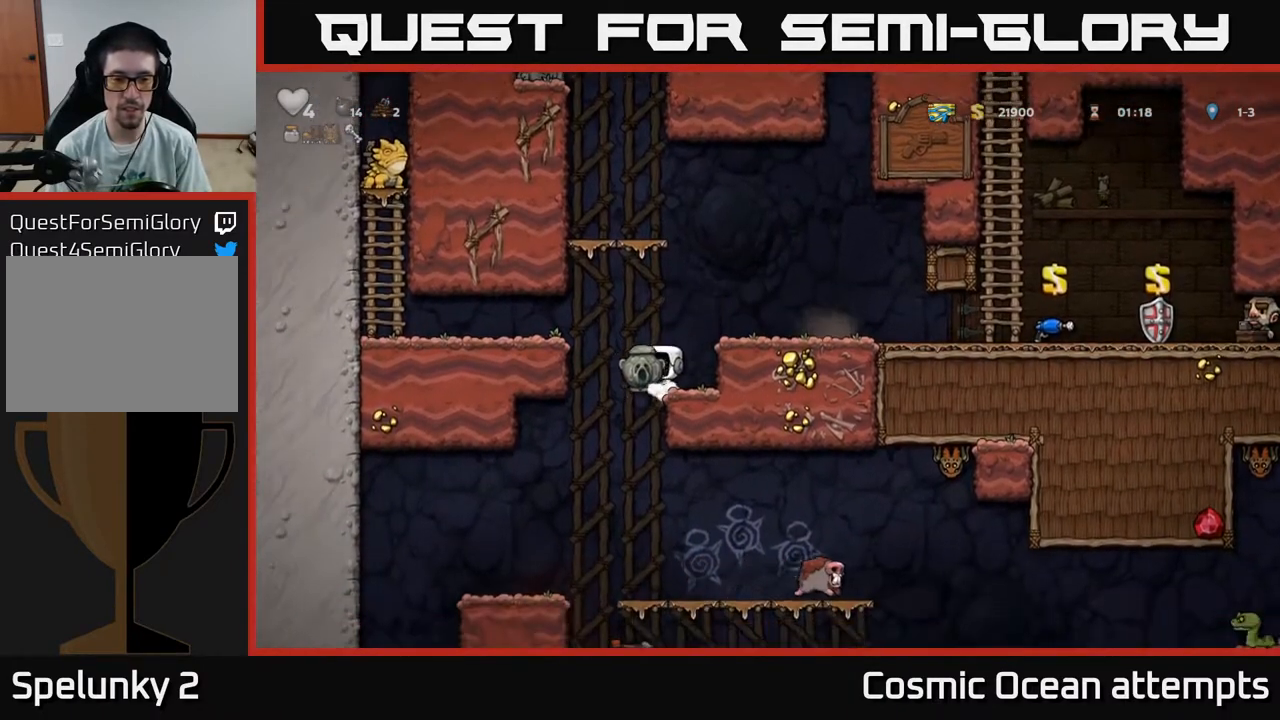
{"buttons": ["DPAD_LEFT"], "right_stick": "center", "events": [[150, "DPAD_LEFT", "up"], [433, "DPAD_LEFT", "down"]]}
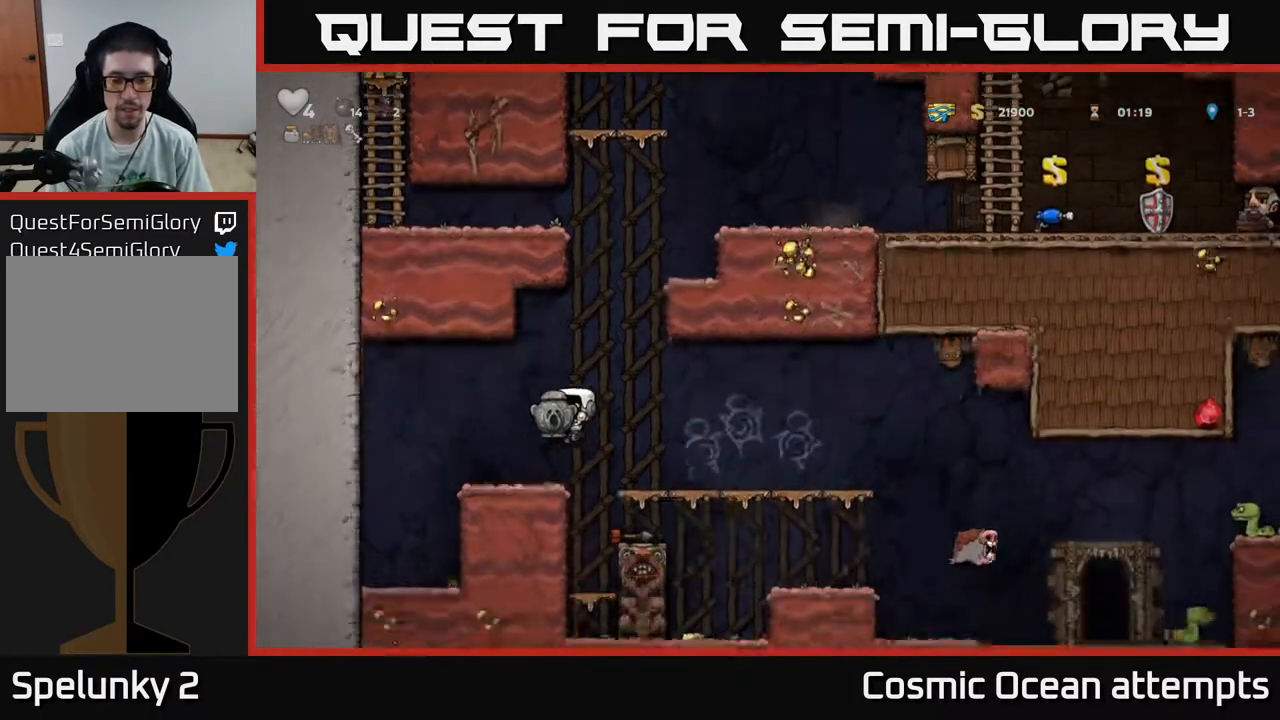
{"buttons": ["DPAD_RIGHT"], "right_stick": "center", "events": [[17, "DPAD_LEFT", "up"], [133, "DPAD_RIGHT", "down"], [183, "A", "down"], [283, "A", "up"]]}
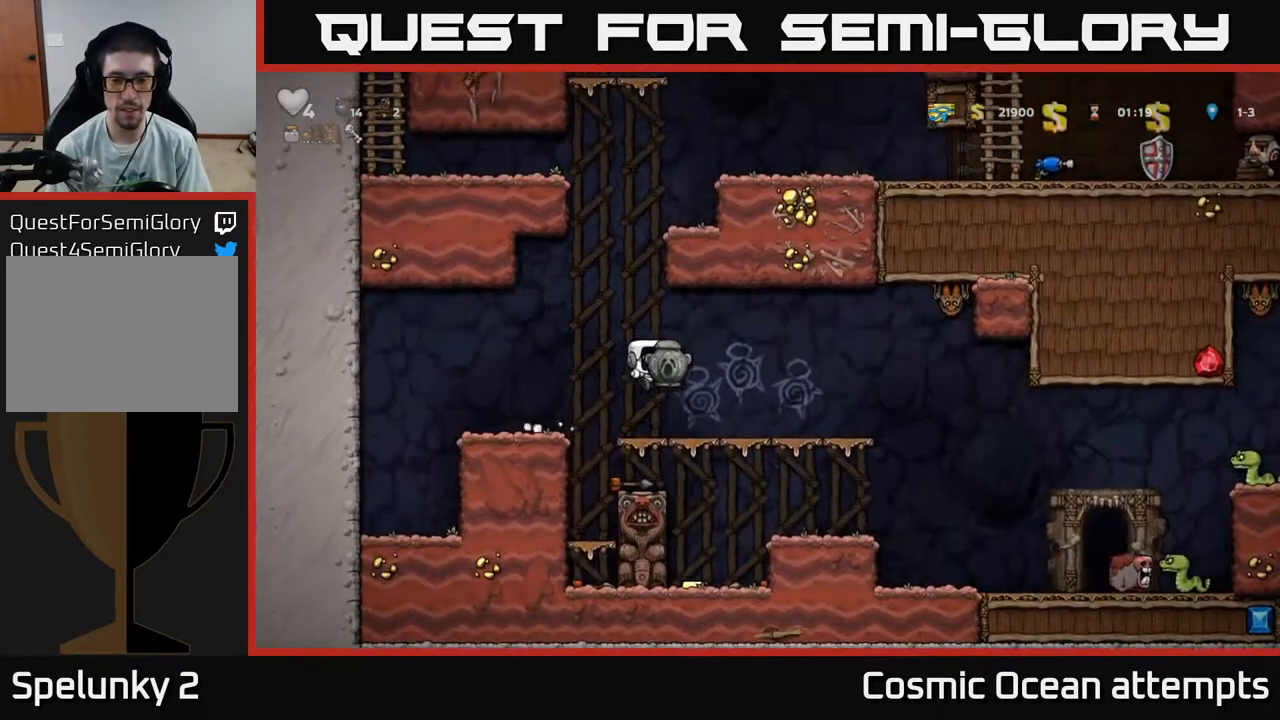
{"buttons": [], "right_stick": "center", "events": [[33, "DPAD_RIGHT", "up"], [217, "DPAD_DOWN", "down"], [267, "A", "down"], [350, "A", "up"], [350, "DPAD_DOWN", "up"]]}
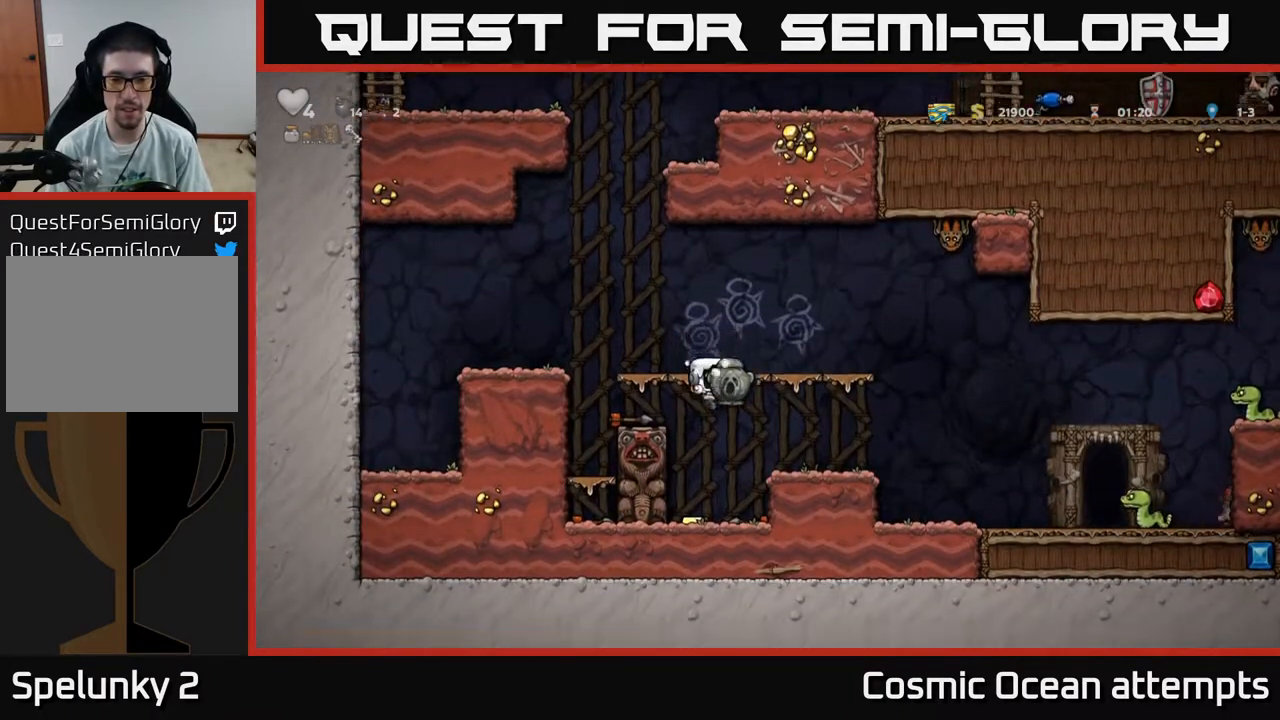
{"buttons": ["DPAD_RIGHT"], "right_stick": "center", "events": [[133, "DPAD_LEFT", "down"], [233, "DPAD_LEFT", "up"], [267, "DPAD_RIGHT", "down"], [333, "A", "down"], [500, "A", "up"]]}
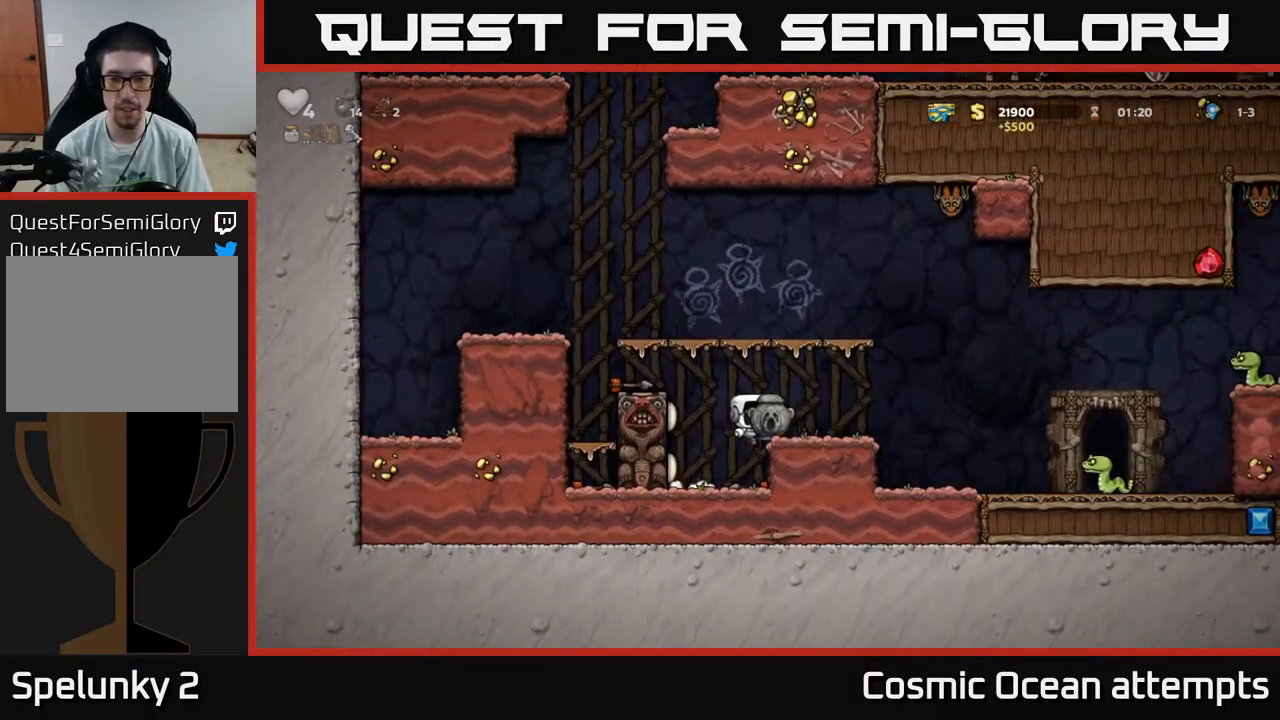
{"buttons": ["A", "DPAD_LEFT"], "right_stick": "center", "events": [[100, "DPAD_RIGHT", "up"], [300, "DPAD_LEFT", "down"], [367, "A", "down"]]}
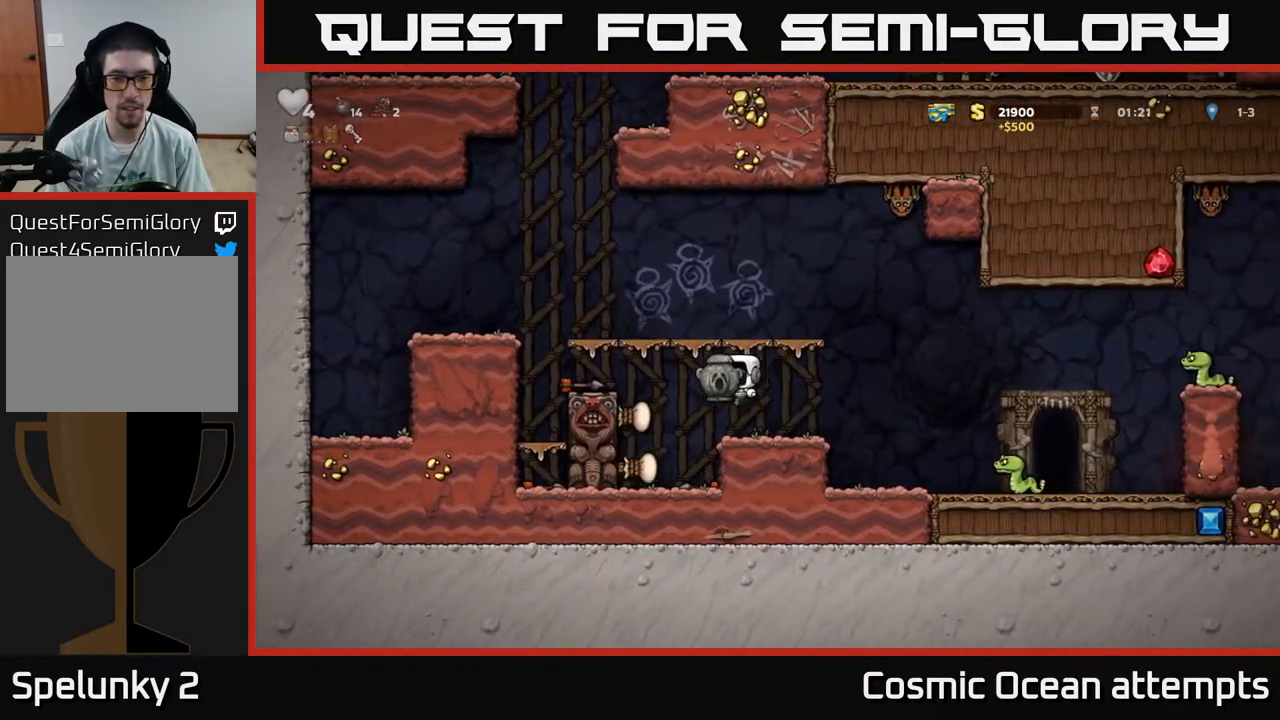
{"buttons": ["A", "DPAD_RIGHT"], "right_stick": "center", "events": [[50, "A", "up"], [250, "DPAD_LEFT", "up"], [350, "A", "down"], [367, "DPAD_RIGHT", "down"]]}
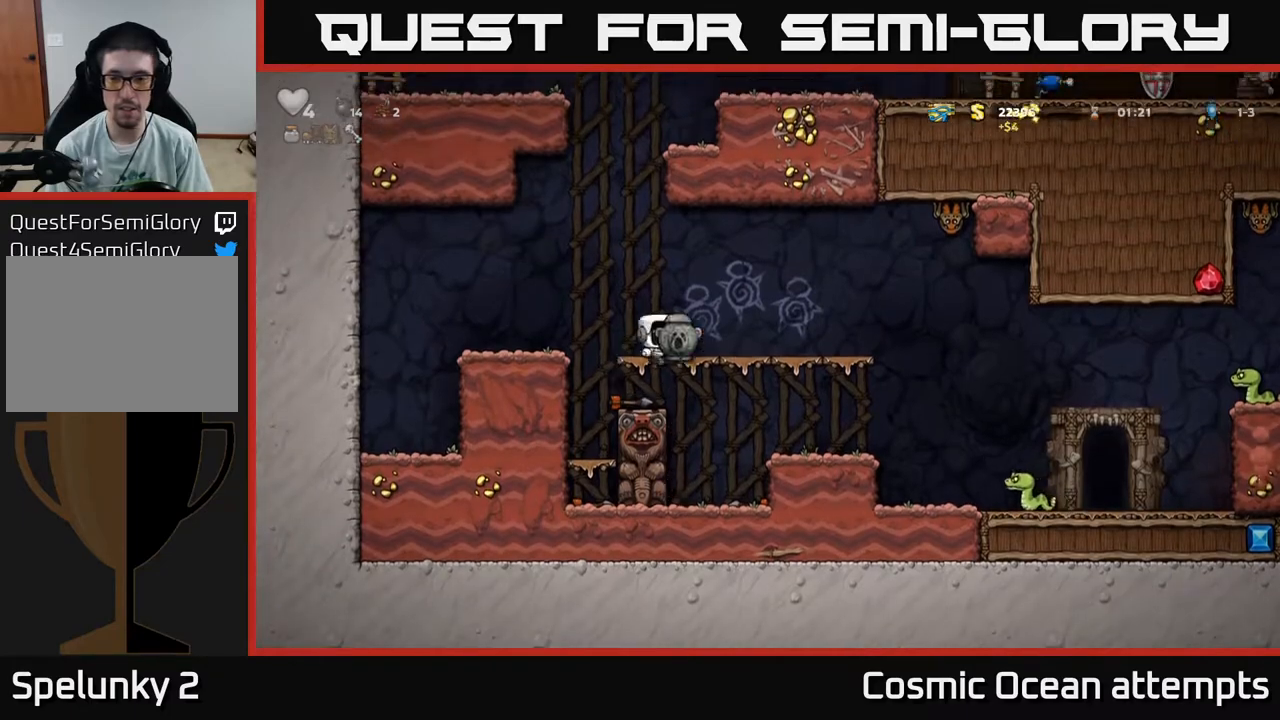
{"buttons": ["DPAD_RIGHT"], "right_stick": "center", "events": [[17, "A", "up"]]}
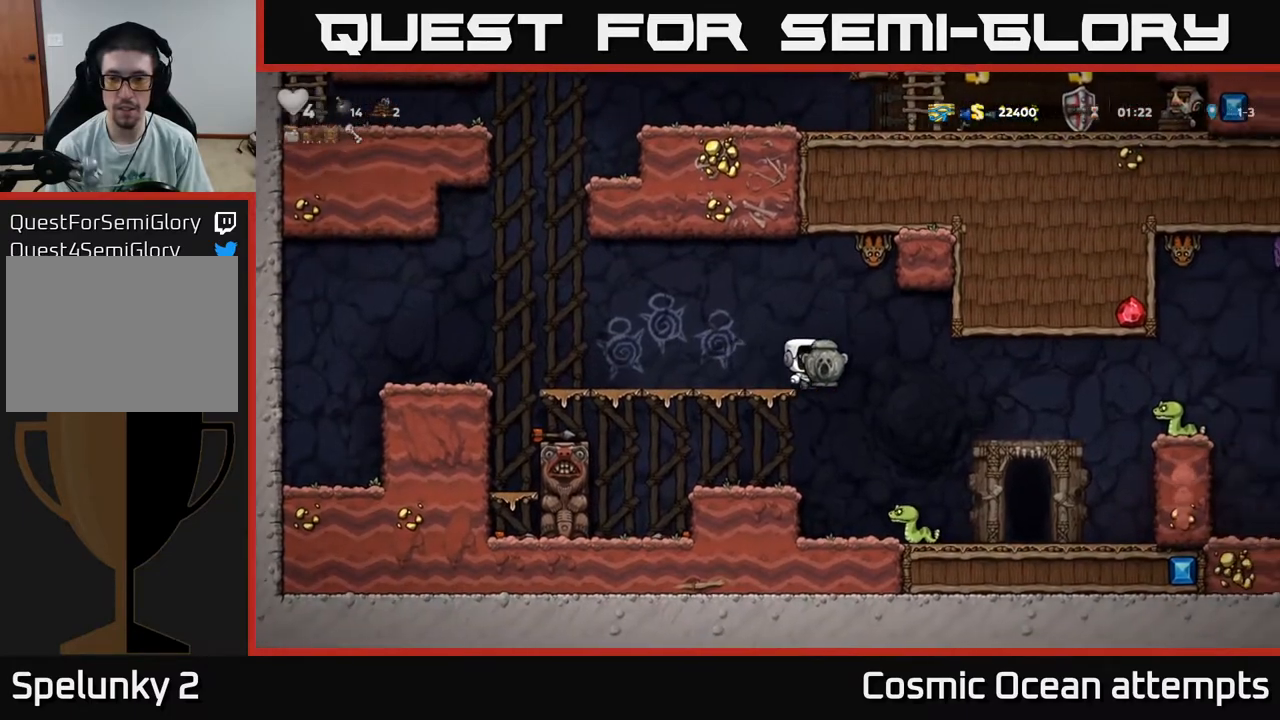
{"buttons": [], "right_stick": "center", "events": [[100, "DPAD_RIGHT", "up"], [200, "DPAD_RIGHT", "down"], [383, "DPAD_RIGHT", "up"]]}
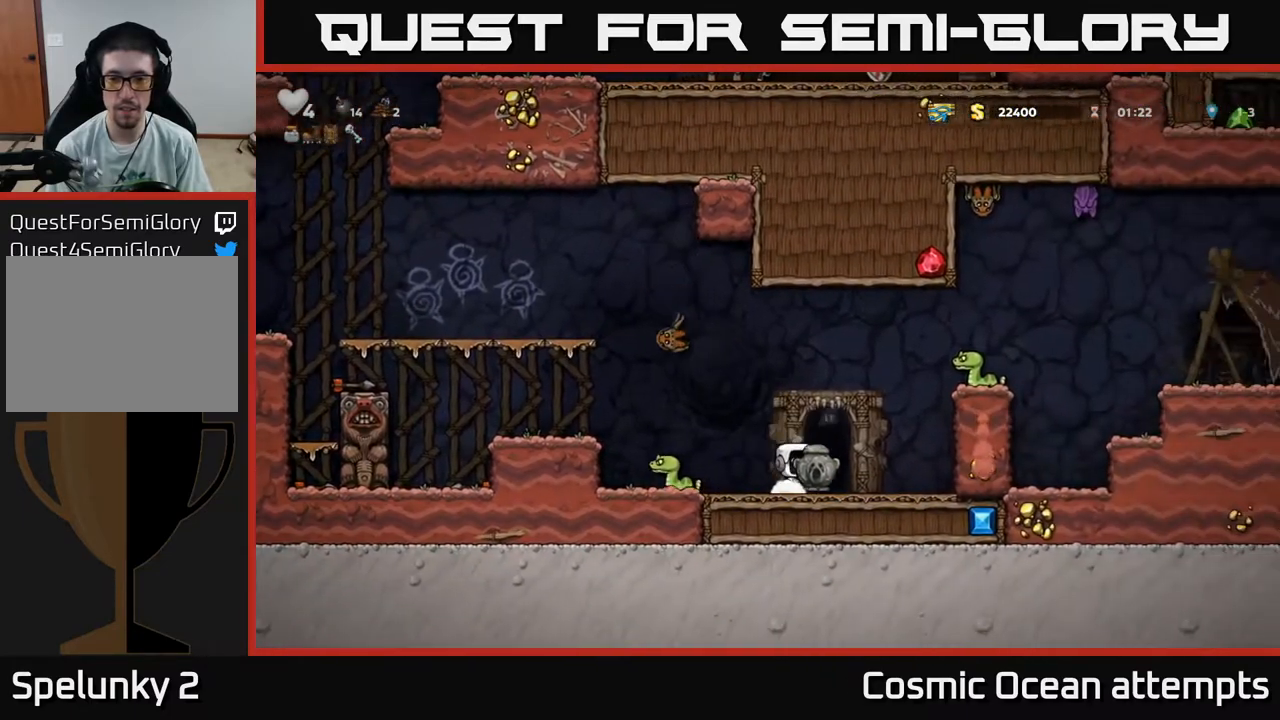
{"buttons": ["DPAD_LEFT"], "right_stick": "center", "events": [[167, "A", "down"], [250, "DPAD_LEFT", "down"], [400, "A", "up"]]}
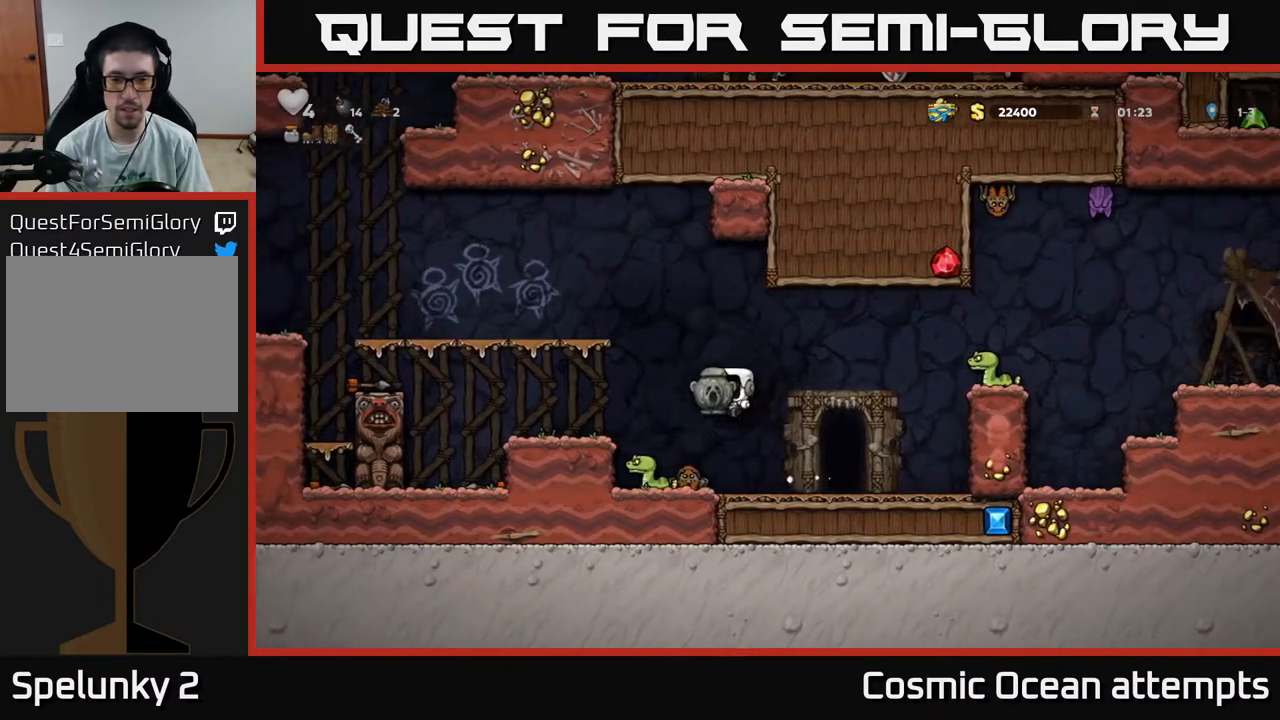
{"buttons": [], "right_stick": "center", "events": [[17, "DPAD_LEFT", "up"]]}
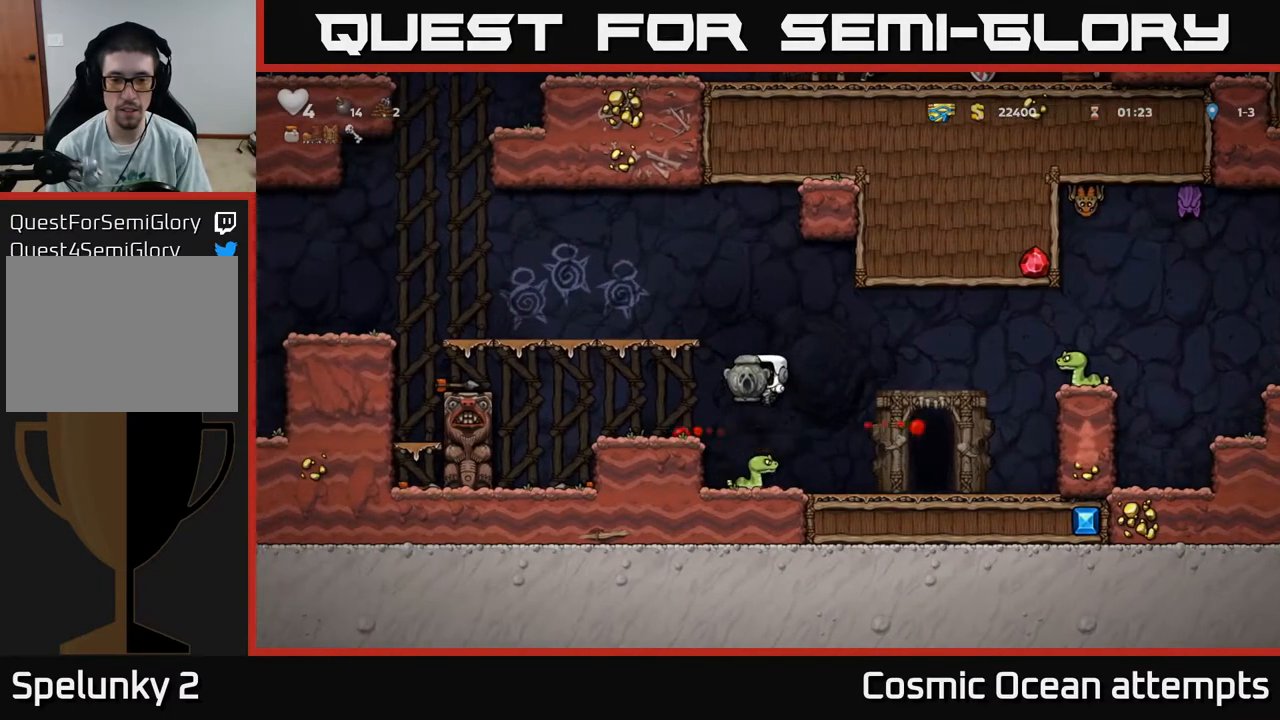
{"buttons": ["DPAD_RIGHT"], "right_stick": "center", "events": [[417, "DPAD_RIGHT", "down"]]}
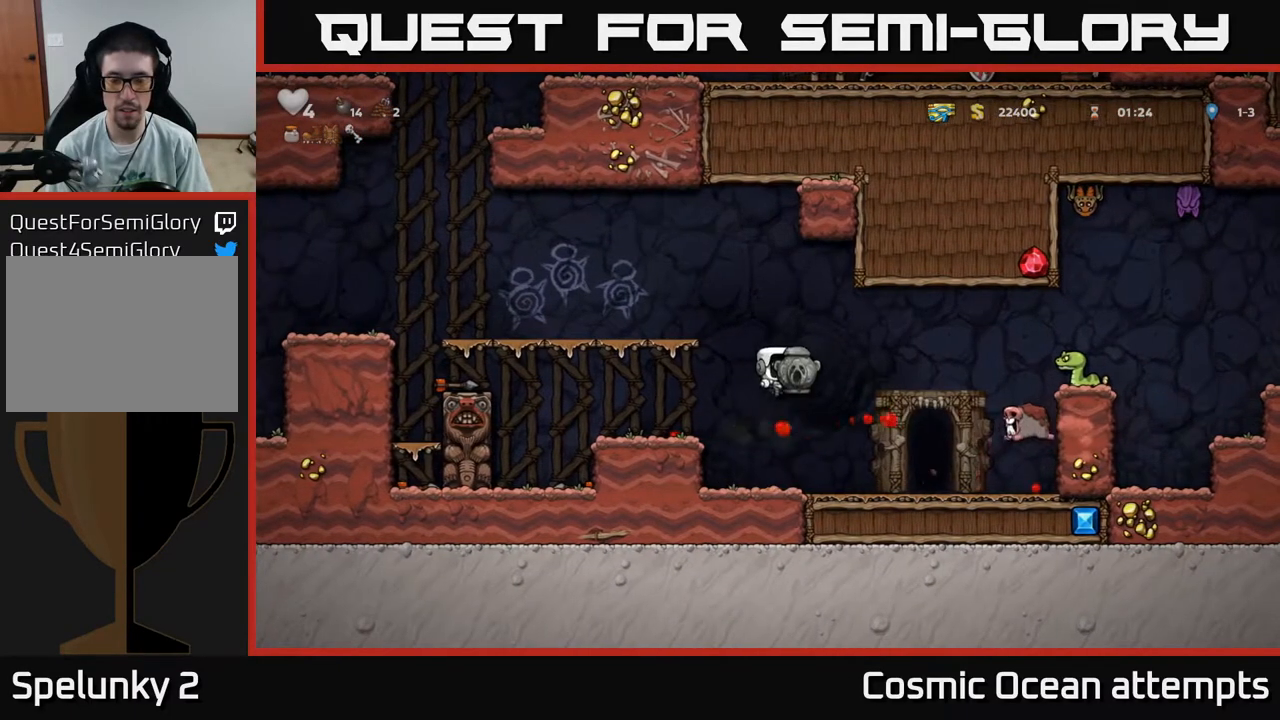
{"buttons": [], "right_stick": "center", "events": [[67, "DPAD_RIGHT", "up"], [133, "DPAD_LEFT", "down"], [300, "DPAD_LEFT", "up"], [383, "A", "down"], [483, "A", "up"]]}
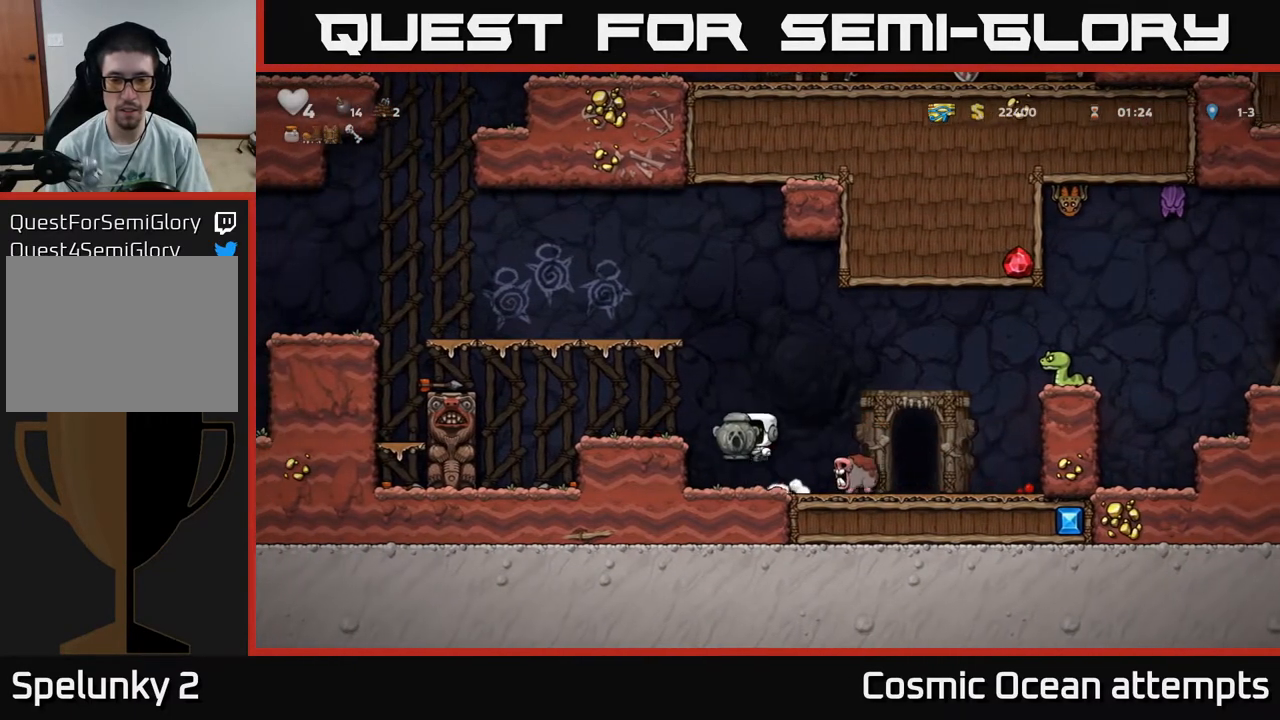
{"buttons": [], "right_stick": "center", "events": []}
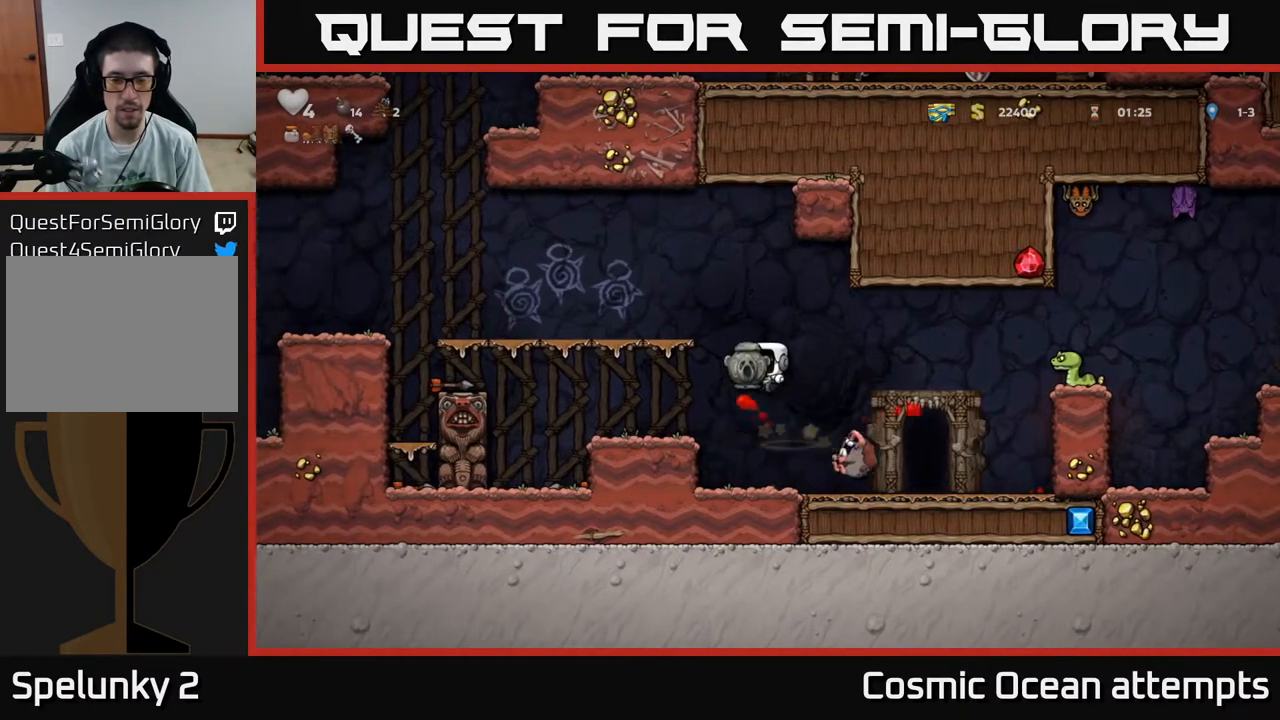
{"buttons": ["A", "DPAD_LEFT"], "right_stick": "center", "events": [[33, "DPAD_RIGHT", "down"], [467, "DPAD_RIGHT", "up"], [500, "A", "down"], [500, "DPAD_LEFT", "down"]]}
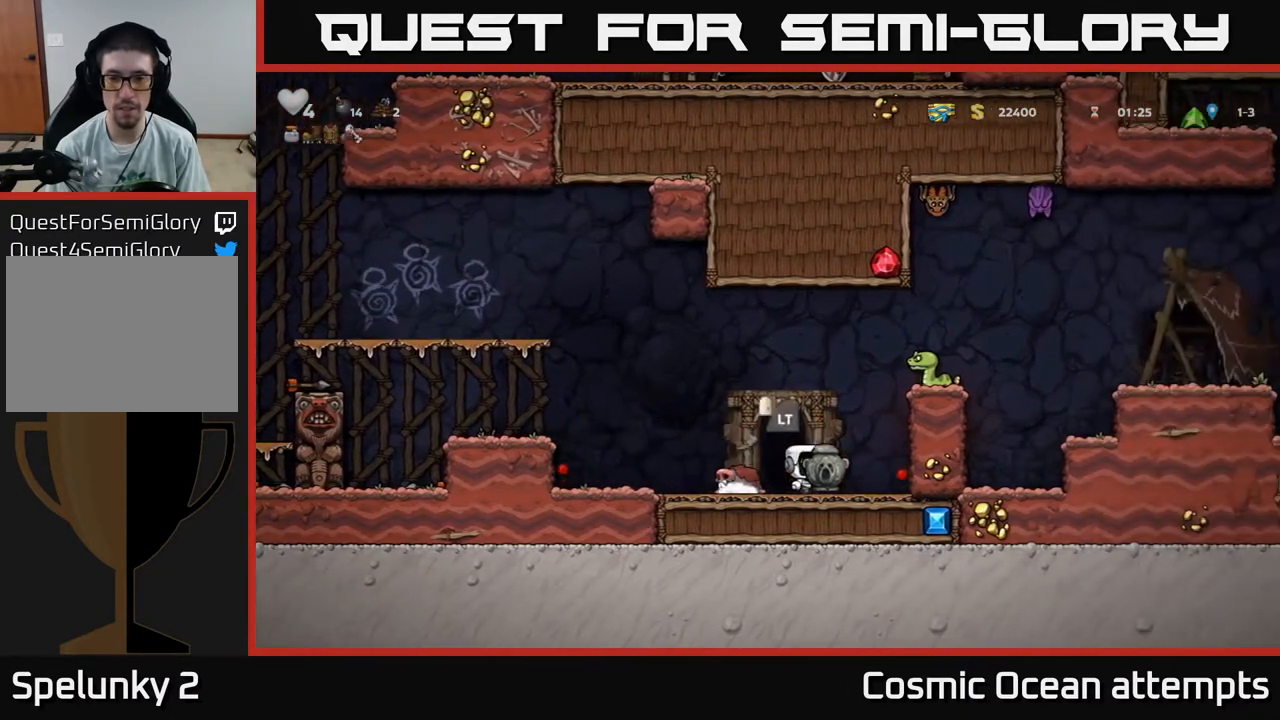
{"buttons": [], "right_stick": "center", "events": [[100, "DPAD_LEFT", "up"], [383, "A", "up"]]}
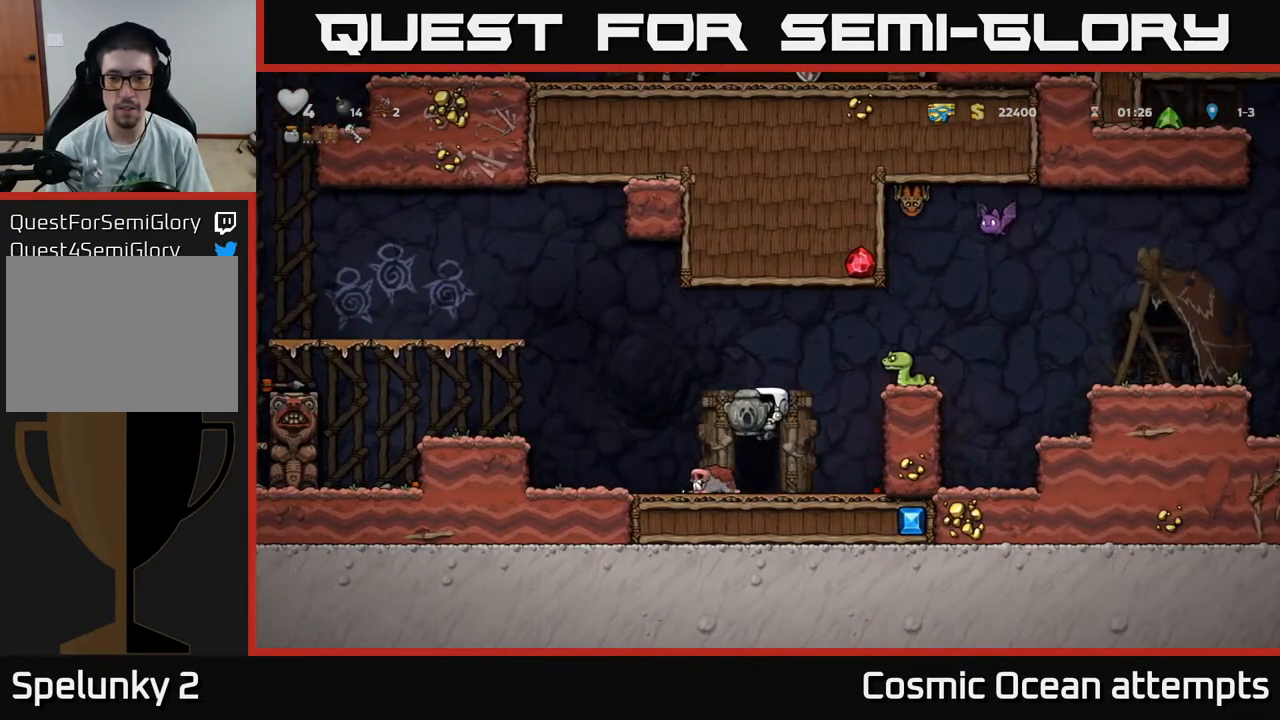
{"buttons": ["X"], "right_stick": "center", "events": [[317, "DPAD_DOWN", "down"], [400, "X", "down"], [483, "DPAD_DOWN", "up"]]}
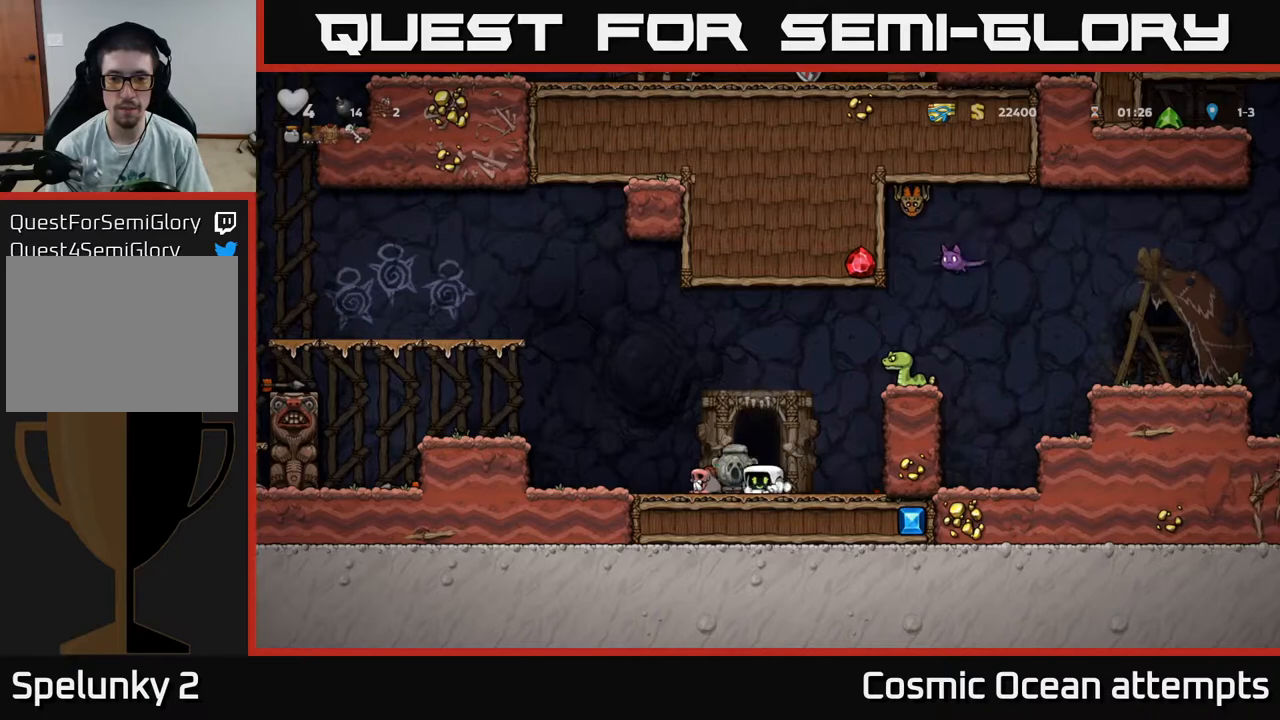
{"buttons": ["A", "X"], "right_stick": "center", "events": [[17, "X", "up"], [50, "DPAD_RIGHT", "down"], [200, "DPAD_RIGHT", "up"], [300, "A", "down"], [333, "X", "down"]]}
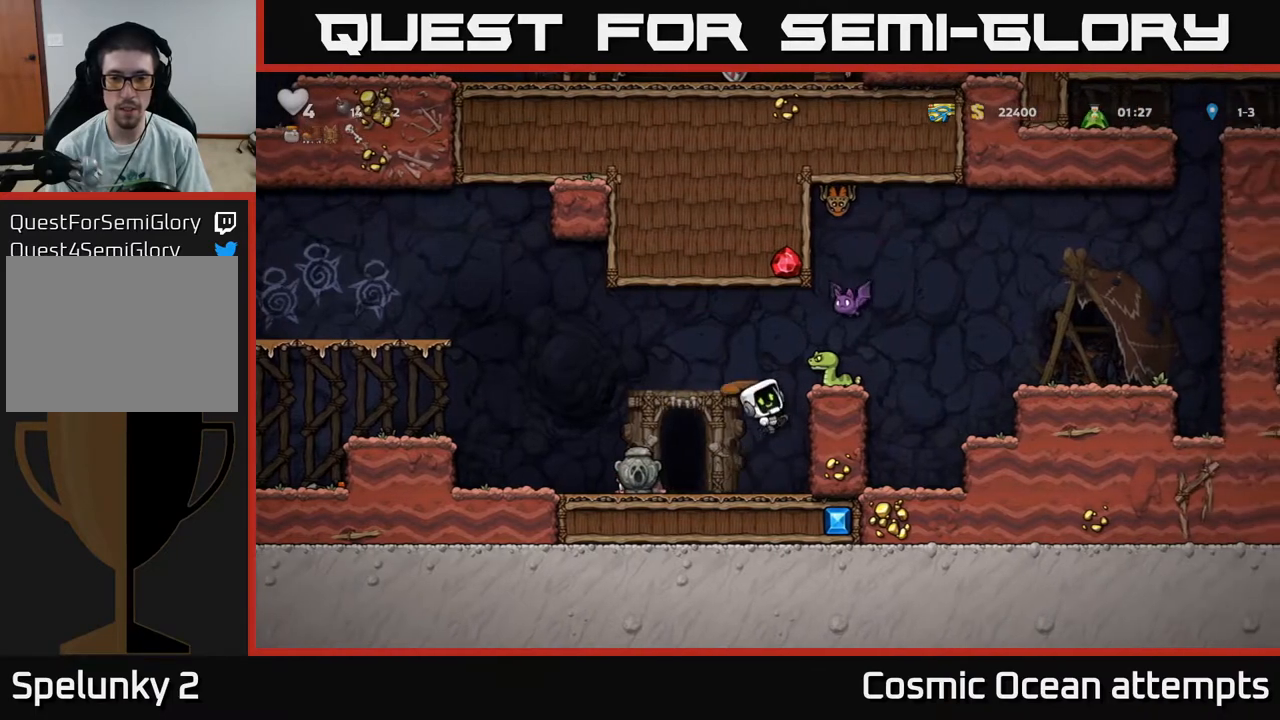
{"buttons": [], "right_stick": "center", "events": [[50, "X", "up"], [100, "A", "up"]]}
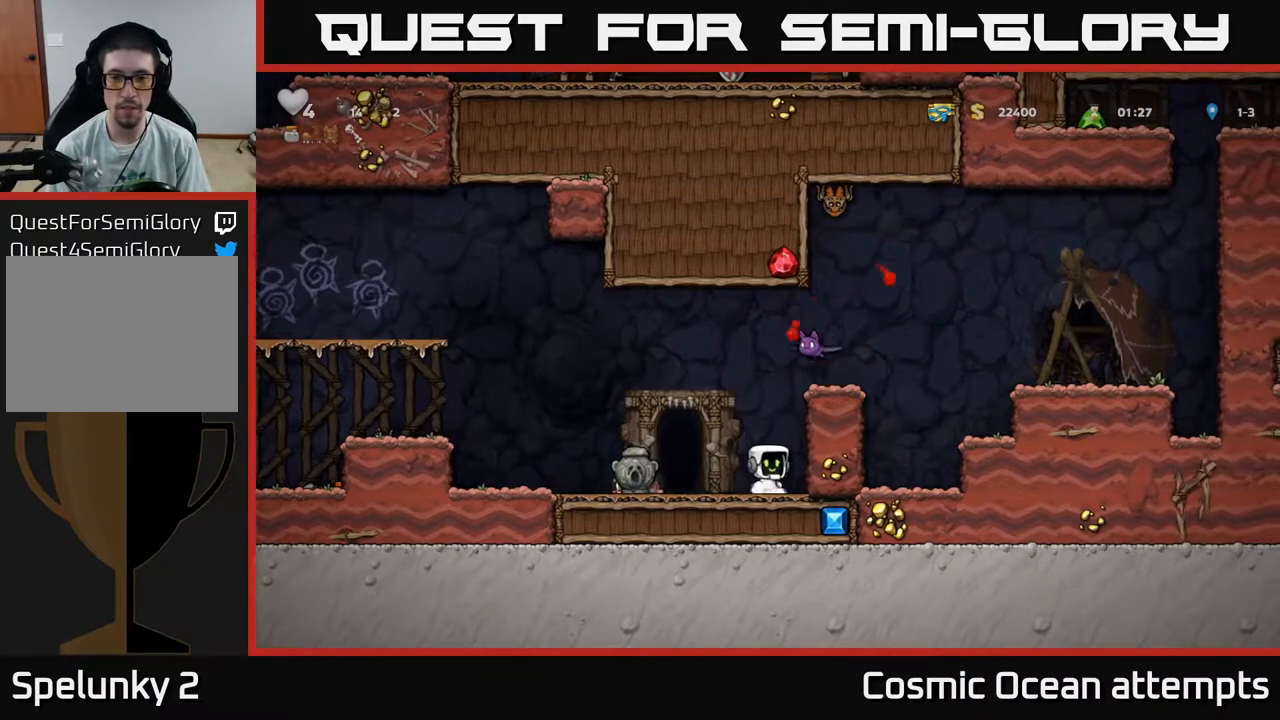
{"buttons": [], "right_stick": "center", "events": [[17, "A", "down"], [50, "X", "down"], [150, "DPAD_LEFT", "down"], [283, "DPAD_LEFT", "up"], [350, "X", "up"], [433, "A", "up"]]}
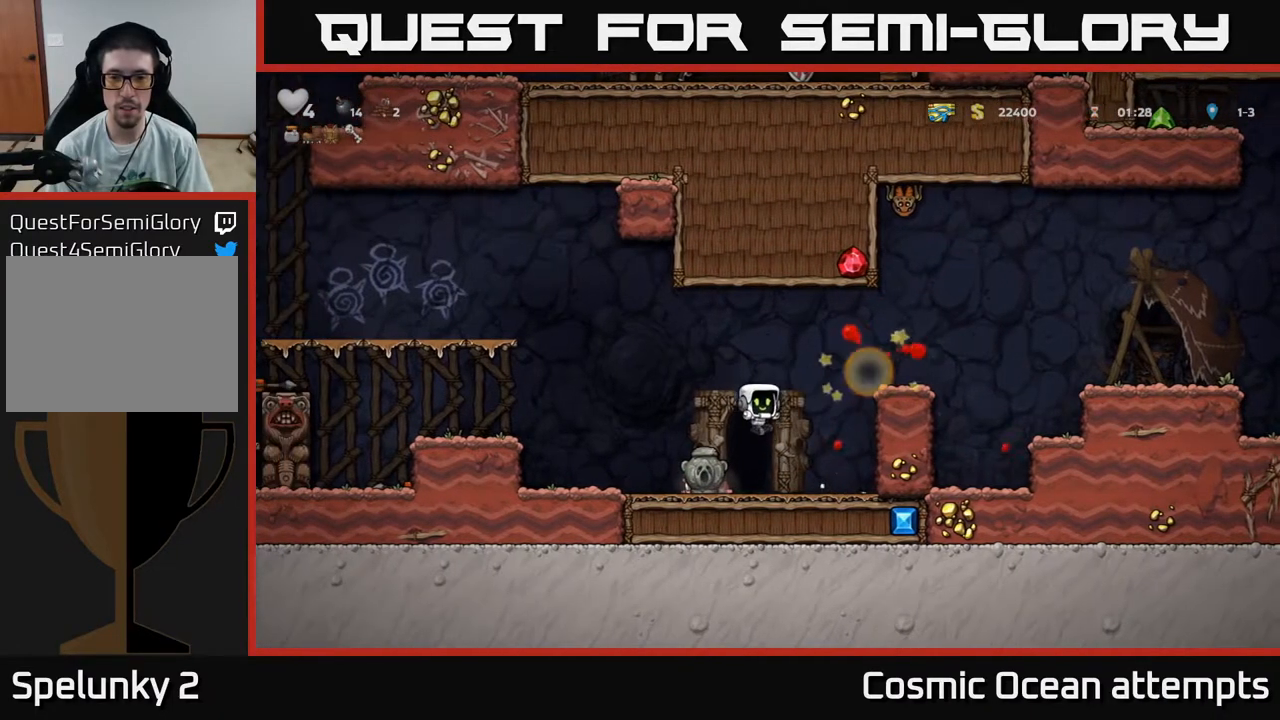
{"buttons": ["DPAD_RIGHT"], "right_stick": "center", "events": [[117, "DPAD_RIGHT", "down"], [233, "A", "down"], [433, "A", "up"]]}
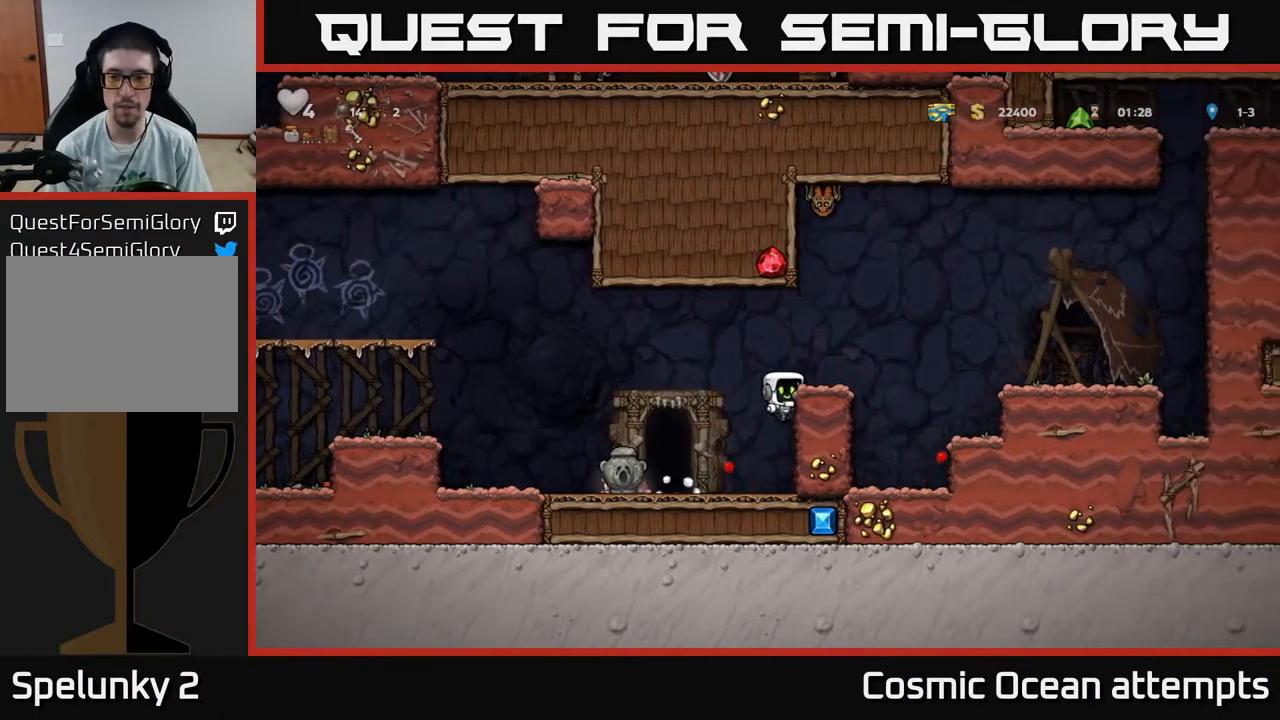
{"buttons": ["DPAD_RIGHT"], "right_stick": "center", "events": [[67, "A", "down"], [417, "A", "up"]]}
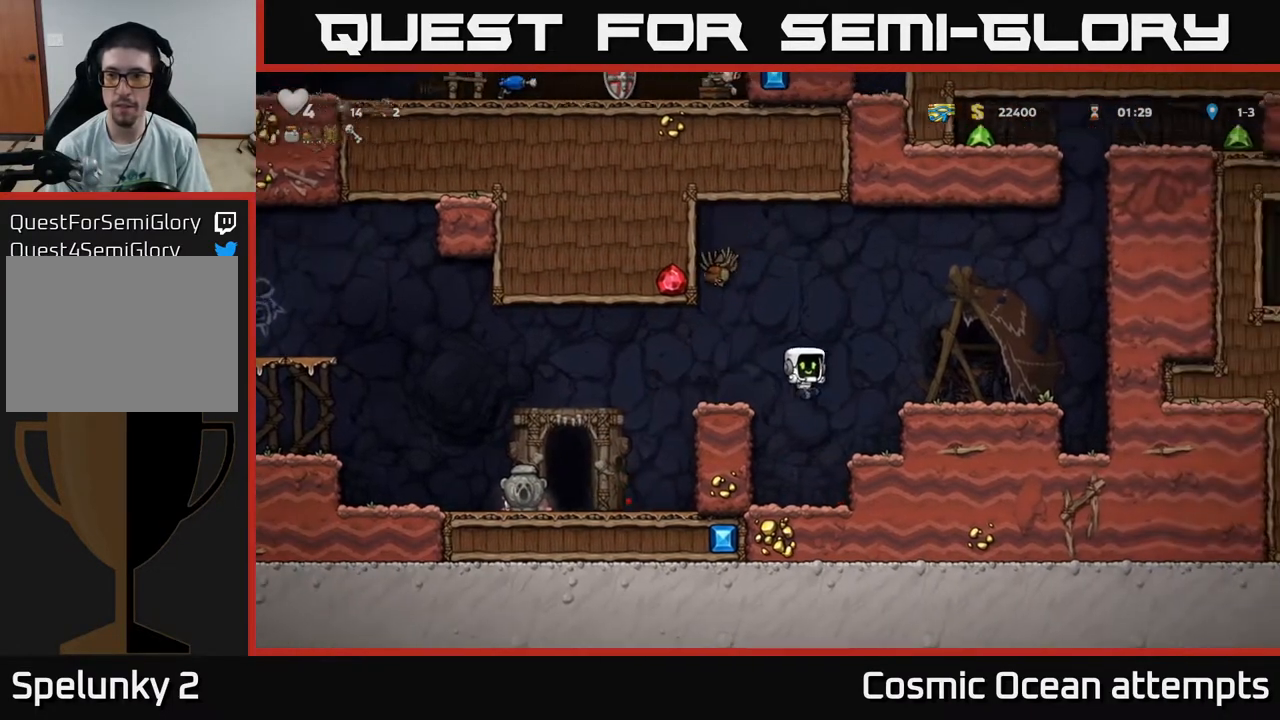
{"buttons": ["DPAD_RIGHT"], "right_stick": "center", "events": [[183, "A", "down"], [400, "A", "up"]]}
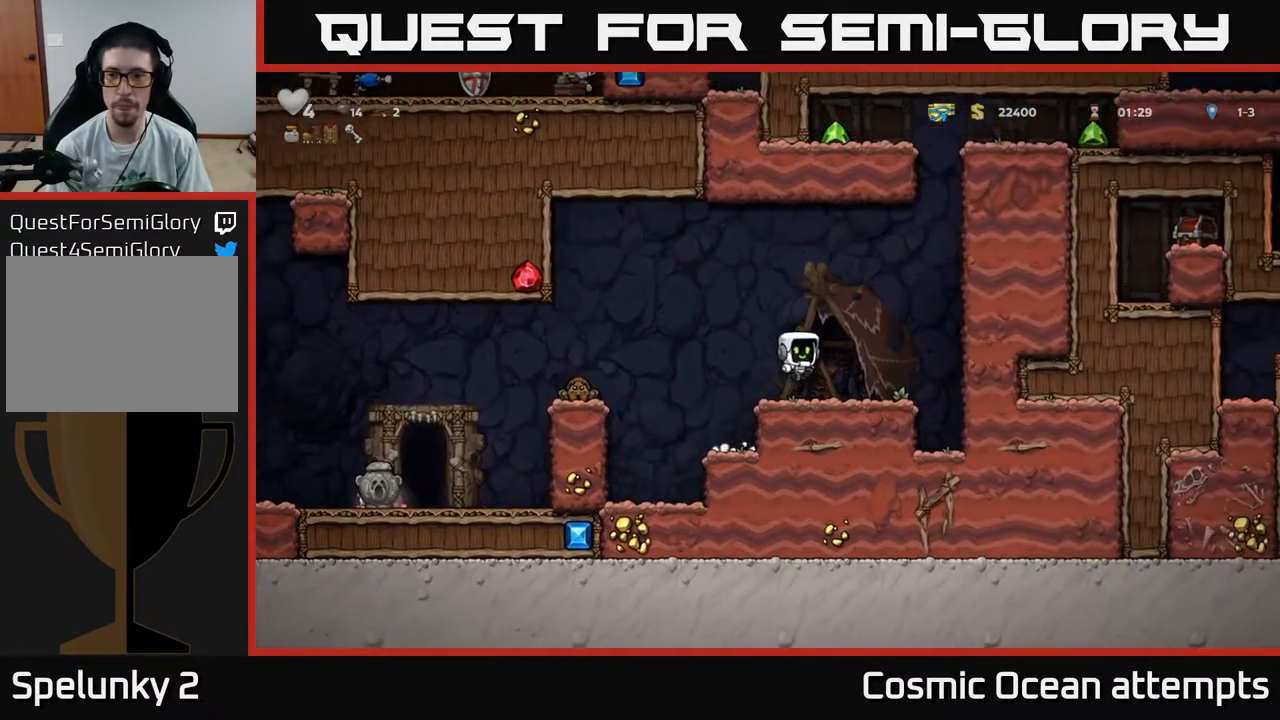
{"buttons": [], "right_stick": "center", "events": [[33, "DPAD_RIGHT", "up"]]}
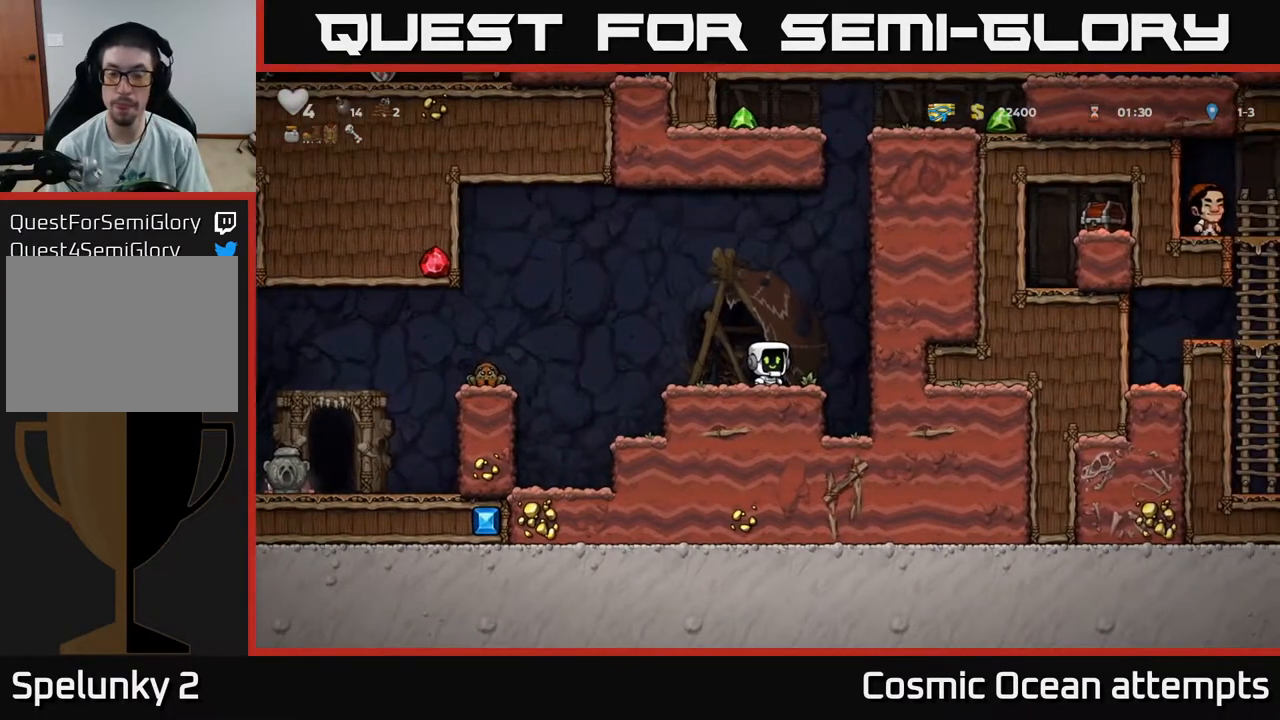
{"buttons": [], "right_stick": "center", "events": []}
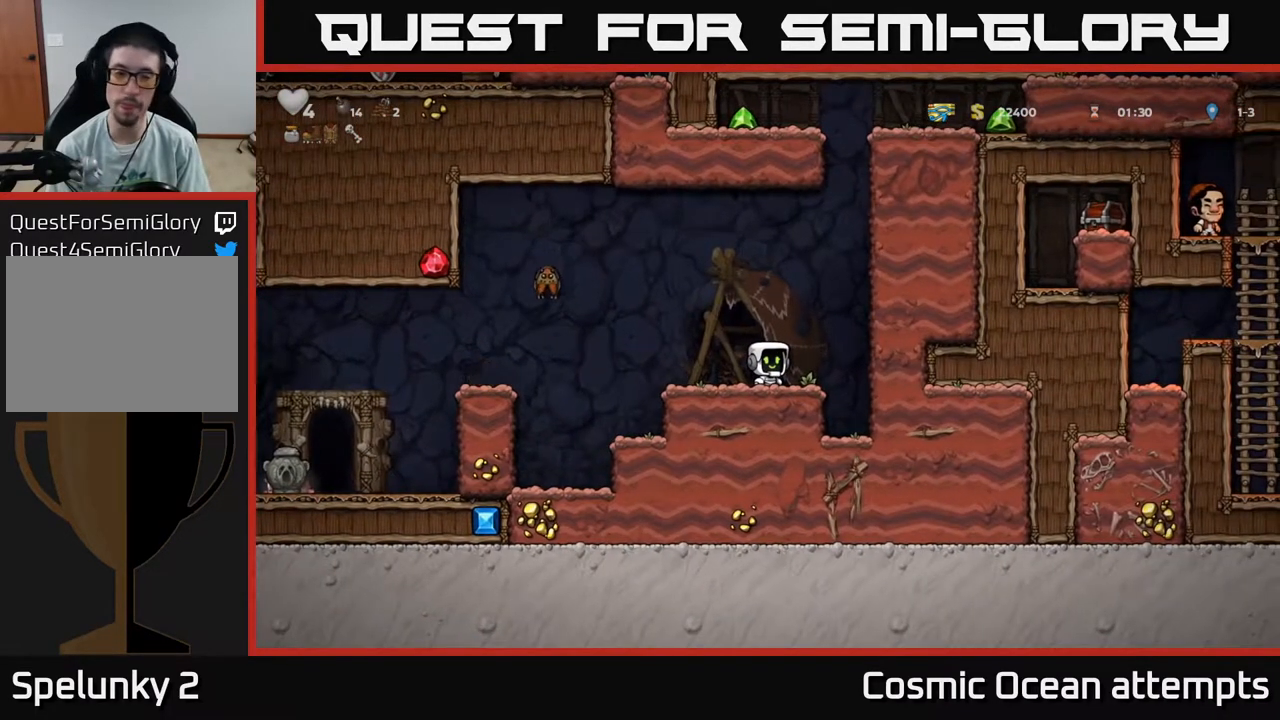
{"buttons": [], "right_stick": "center", "events": []}
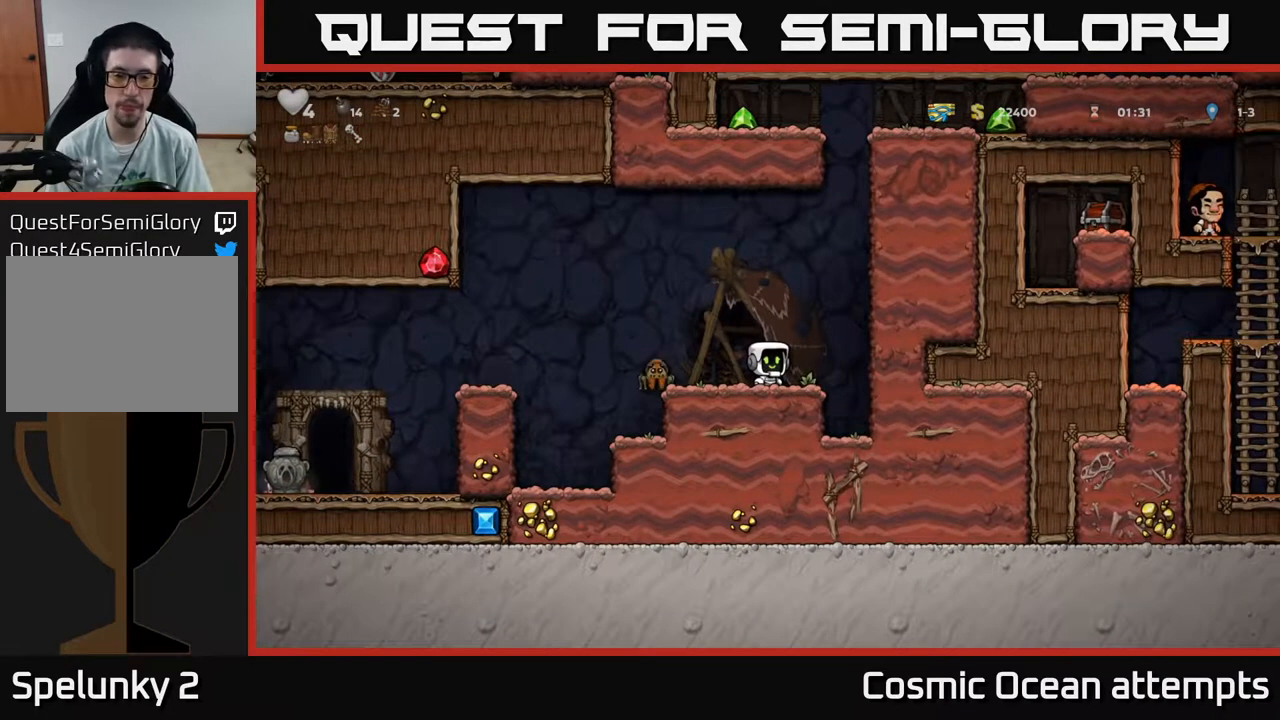
{"buttons": ["DPAD_RIGHT"], "right_stick": "center", "events": [[383, "DPAD_RIGHT", "down"]]}